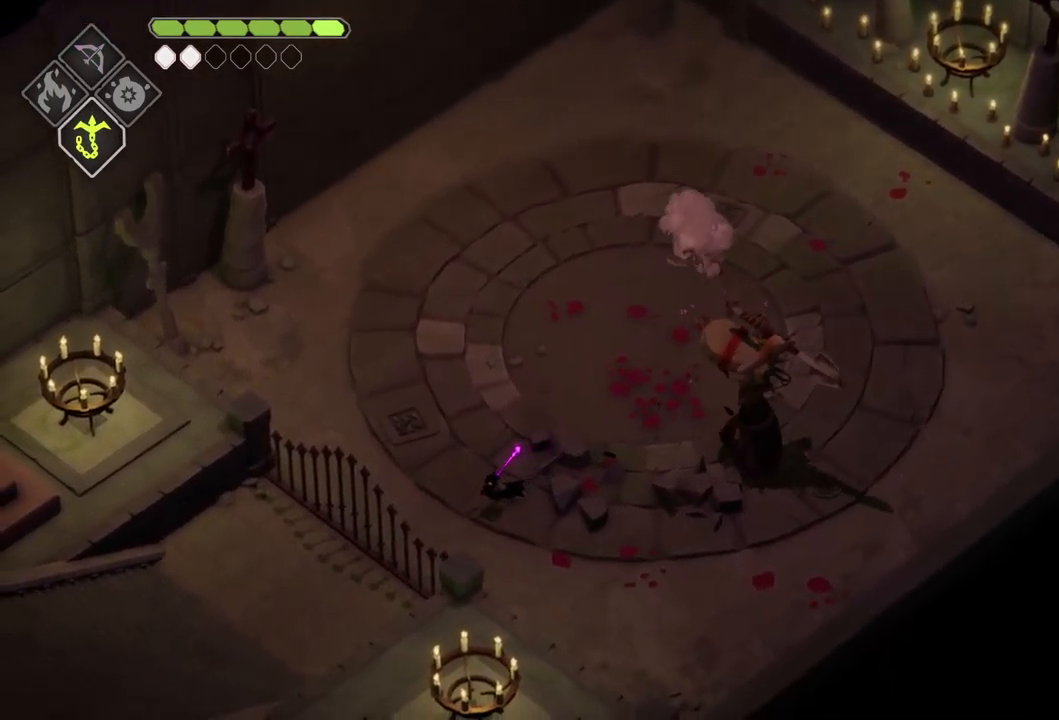
Gameplay with a controller (Xbox layout); each line is a JSON object with the inputs held at the frame after it. "events" lists button and stick changes between this image and that frame as [ms after this image, input, new state], when the widget could be followed in between.
{"buttons": ["DPAD_LEFT"], "left_stick": "center", "right_stick": "center", "events": [[100, "left_stick", "up-left"], [234, "A", "down"], [334, "left_stick", "up-right"], [384, "A", "up"], [384, "left_stick", "down-right"], [434, "left_stick", "center"], [450, "DPAD_LEFT", "down"]]}
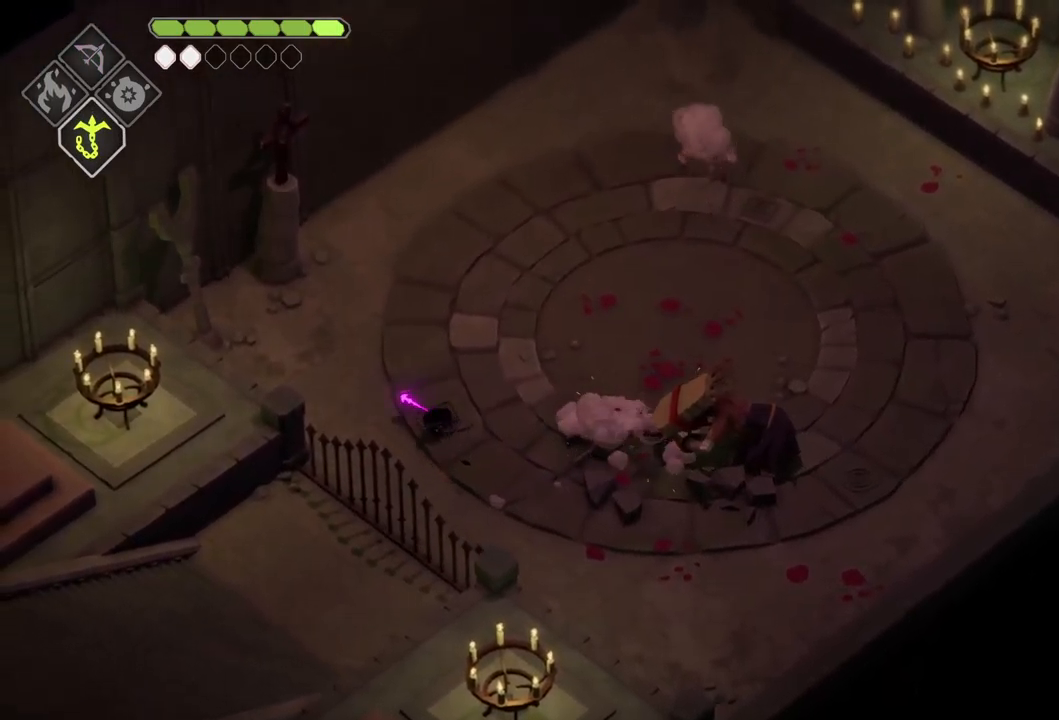
{"buttons": ["B", "L2"], "left_stick": "right", "right_stick": "center", "events": [[84, "DPAD_LEFT", "up"], [300, "left_stick", "right"], [317, "L2", "down"], [400, "B", "down"]]}
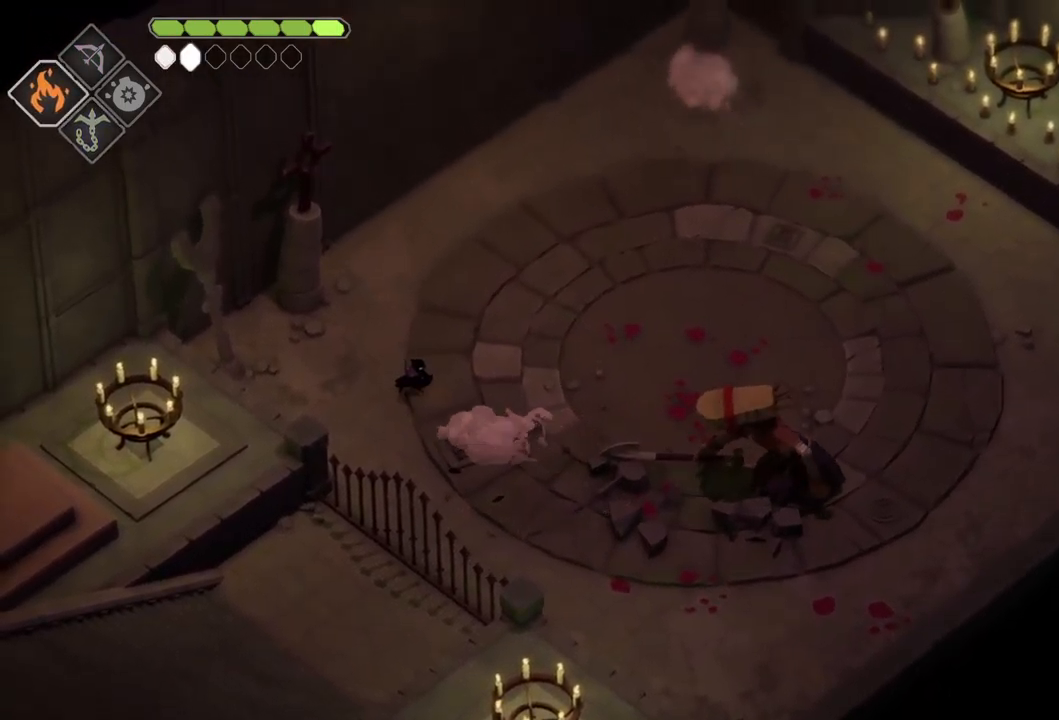
{"buttons": ["B", "L2"], "left_stick": "right", "right_stick": "center", "events": []}
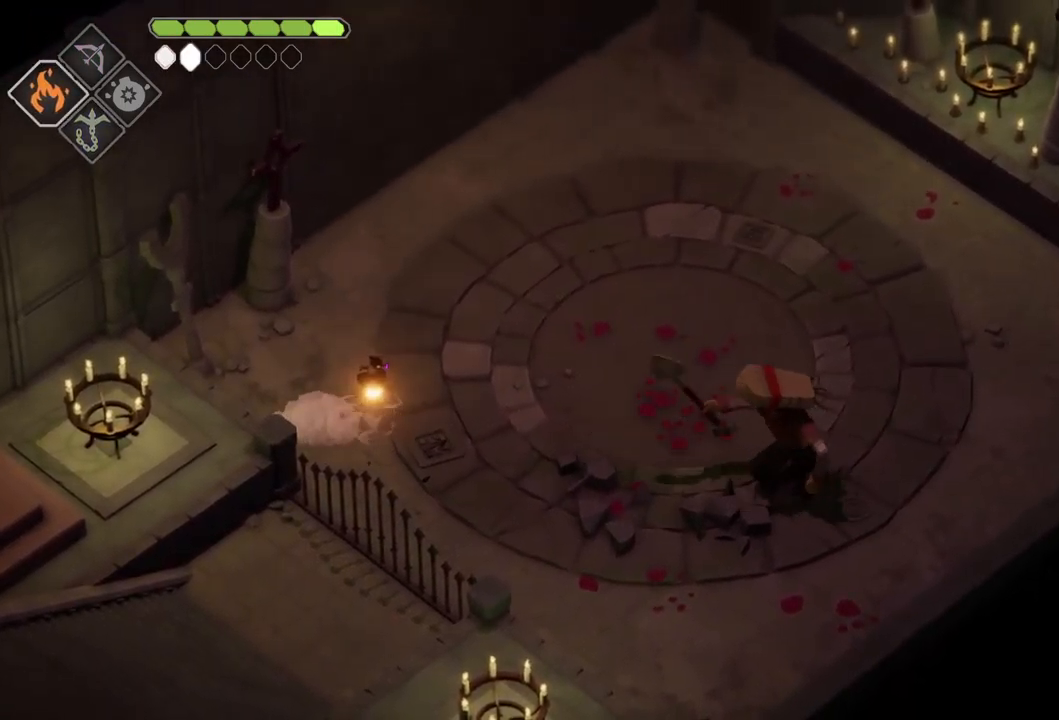
{"buttons": [], "left_stick": "right", "right_stick": "center", "events": [[284, "B", "up"], [467, "L2", "up"]]}
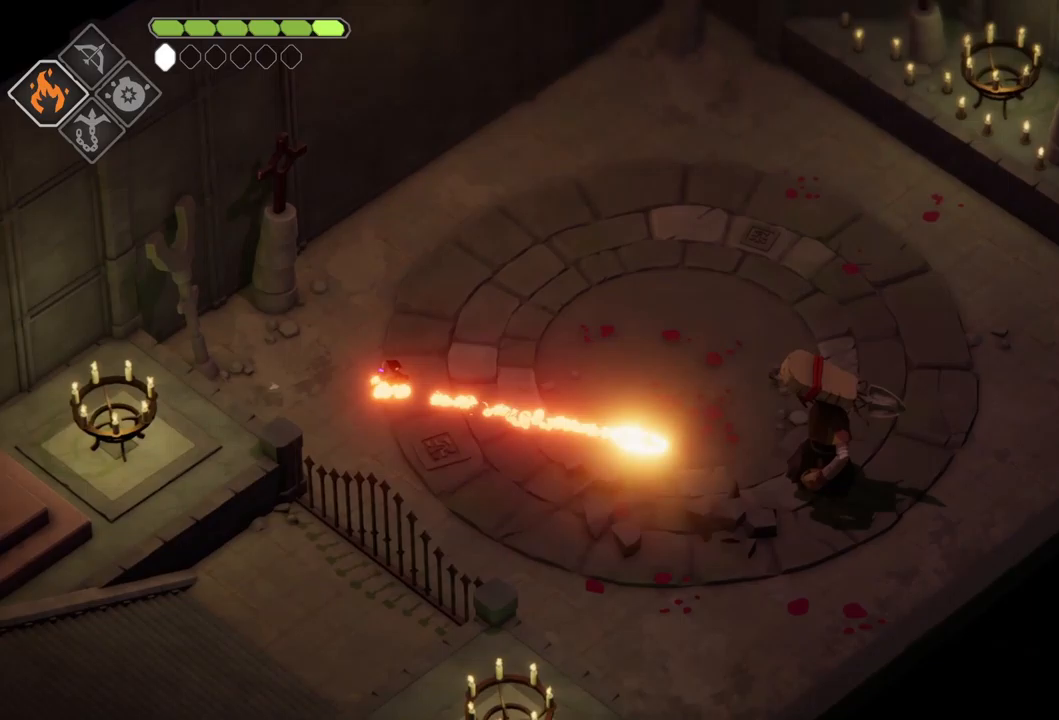
{"buttons": [], "left_stick": "up-right", "right_stick": "center", "events": [[83, "left_stick", "center"], [300, "left_stick", "up-right"]]}
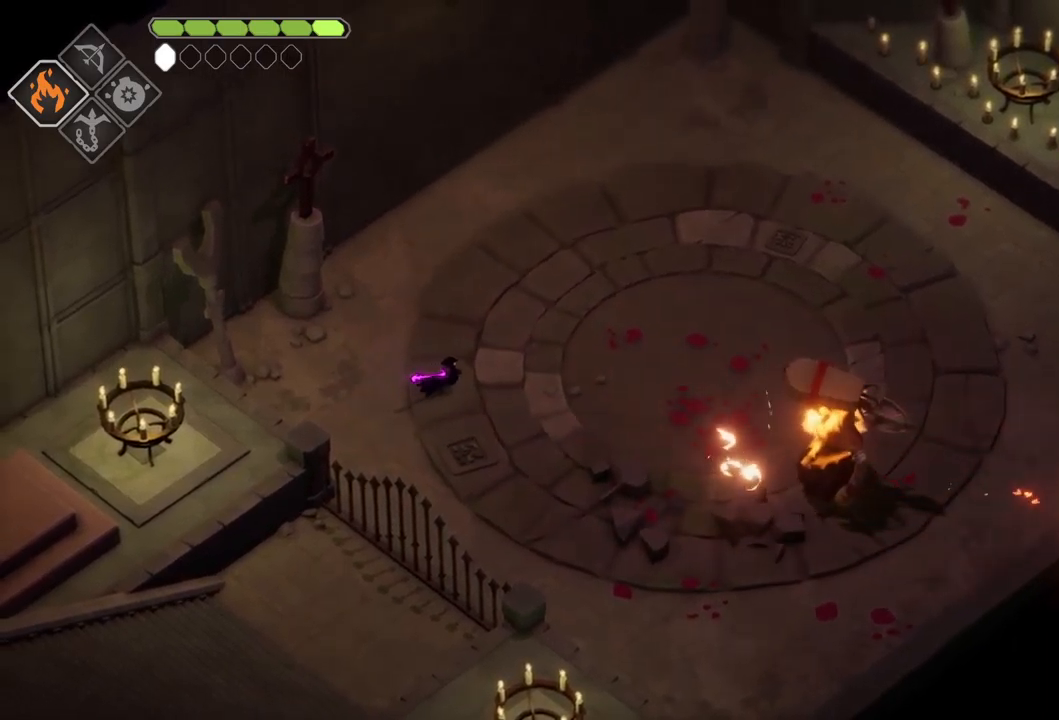
{"buttons": [], "left_stick": "down-right", "right_stick": "center", "events": [[33, "left_stick", "right"], [150, "left_stick", "down-right"]]}
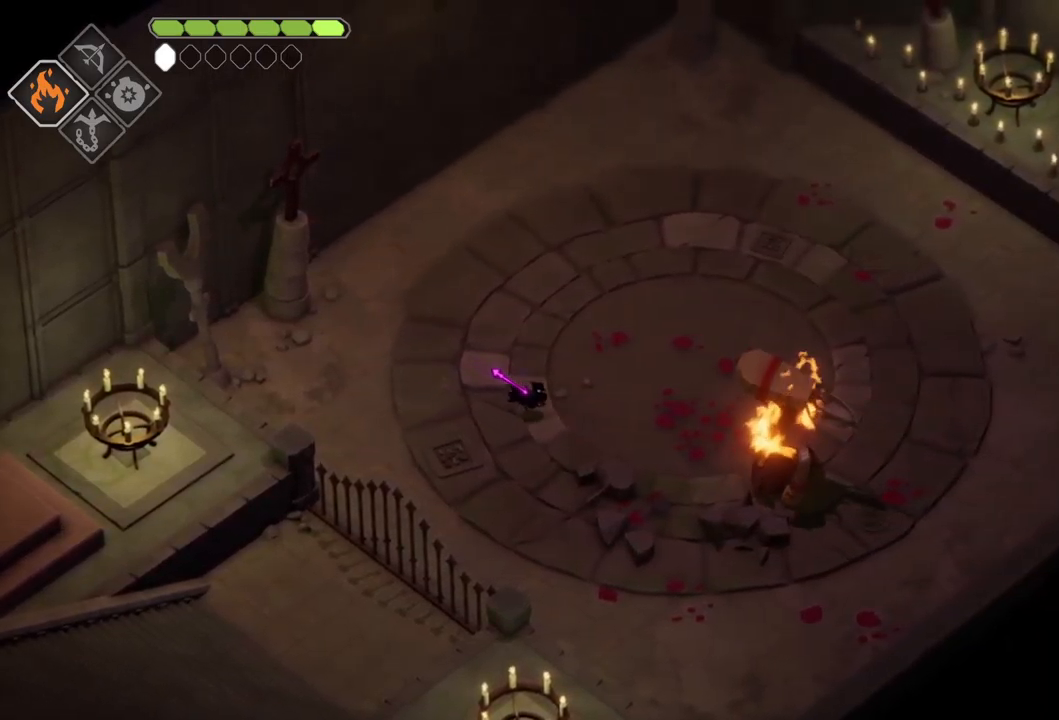
{"buttons": ["X"], "left_stick": "right", "right_stick": "center", "events": [[17, "left_stick", "right"], [233, "X", "down"], [333, "X", "up"], [483, "X", "down"]]}
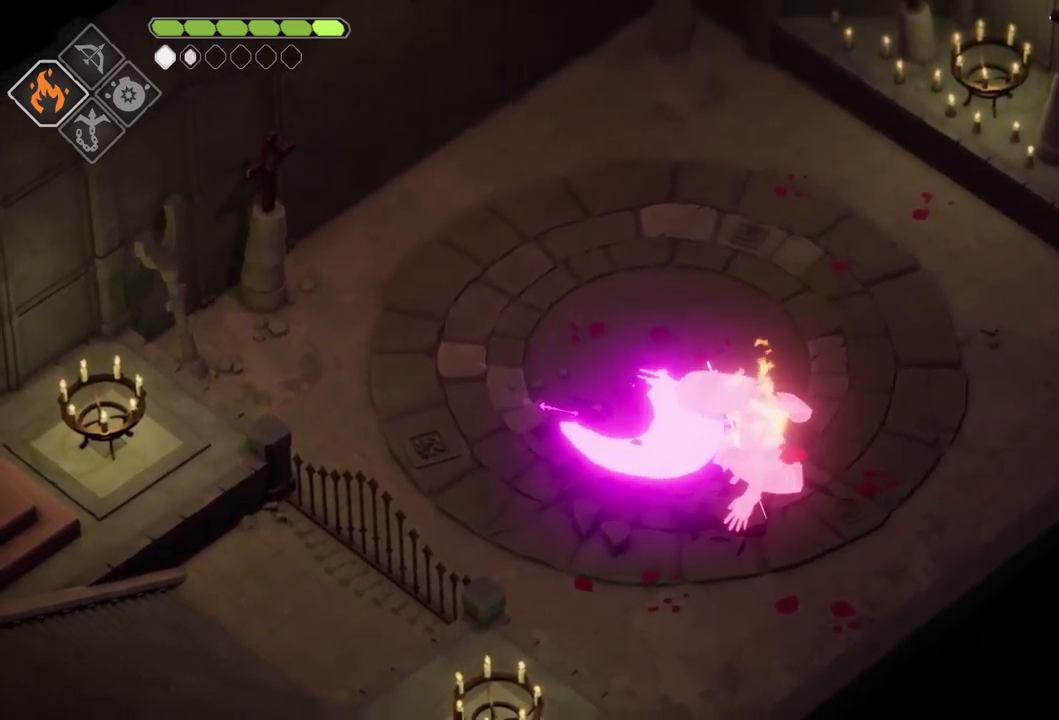
{"buttons": [], "left_stick": "up", "right_stick": "center", "events": [[33, "left_stick", "center"], [83, "X", "up"], [217, "X", "down"], [267, "left_stick", "up"], [300, "X", "up"]]}
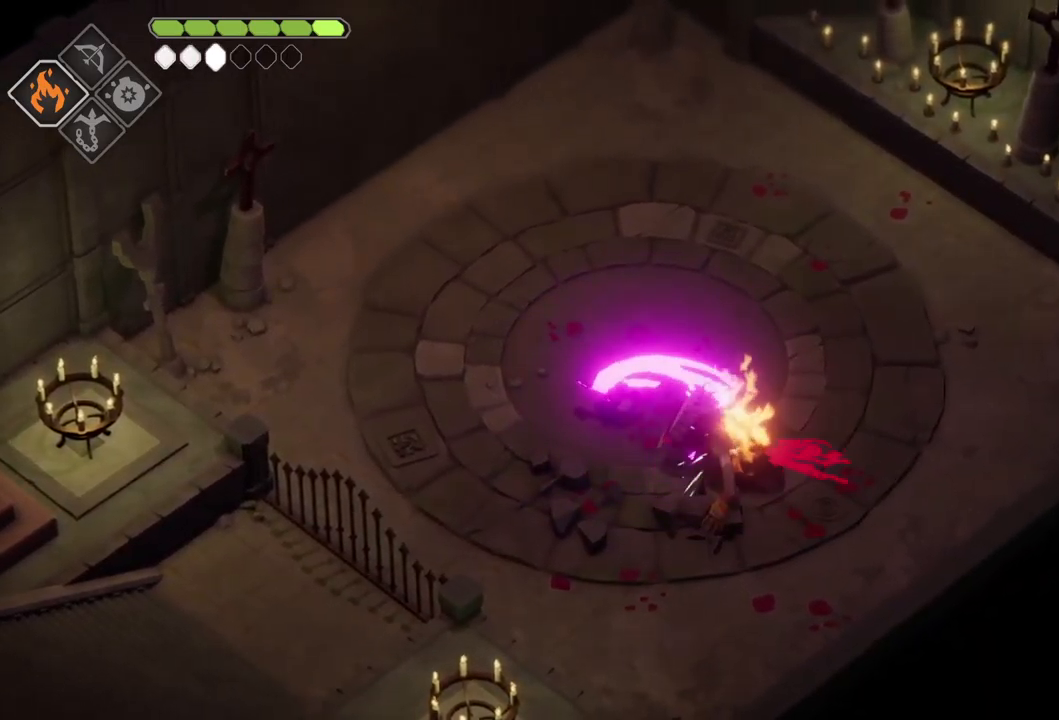
{"buttons": [], "left_stick": "up", "right_stick": "center", "events": [[17, "A", "down"], [133, "A", "up"], [217, "A", "down"], [333, "A", "up"]]}
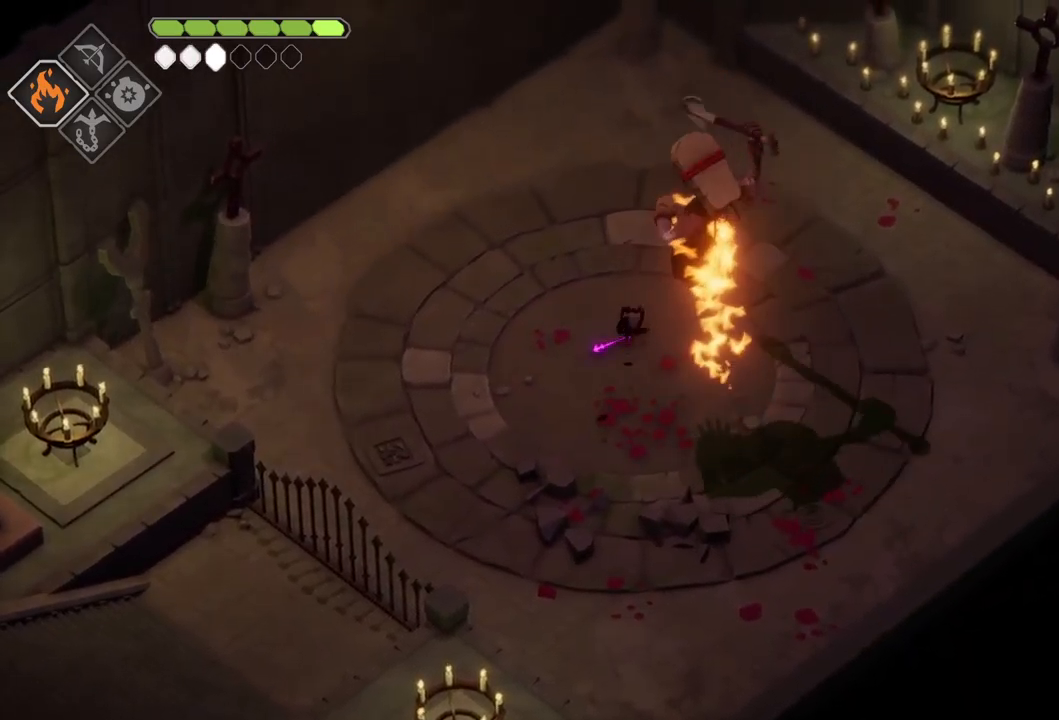
{"buttons": ["A"], "left_stick": "up", "right_stick": "center", "events": [[483, "A", "down"]]}
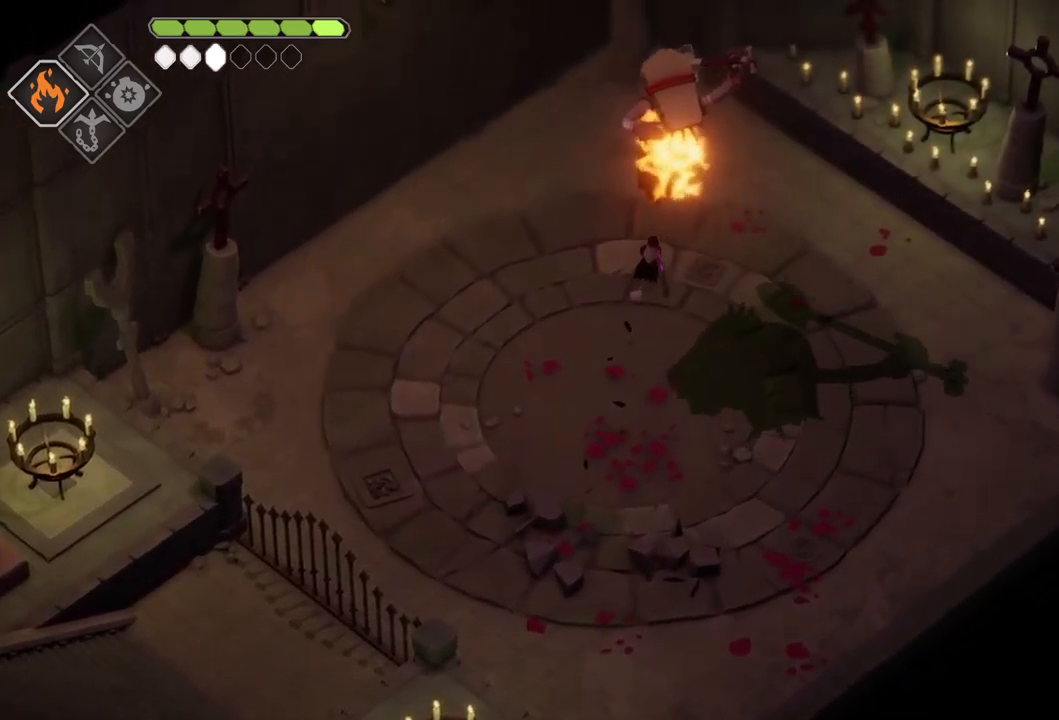
{"buttons": [], "left_stick": "up", "right_stick": "center", "events": [[117, "A", "up"]]}
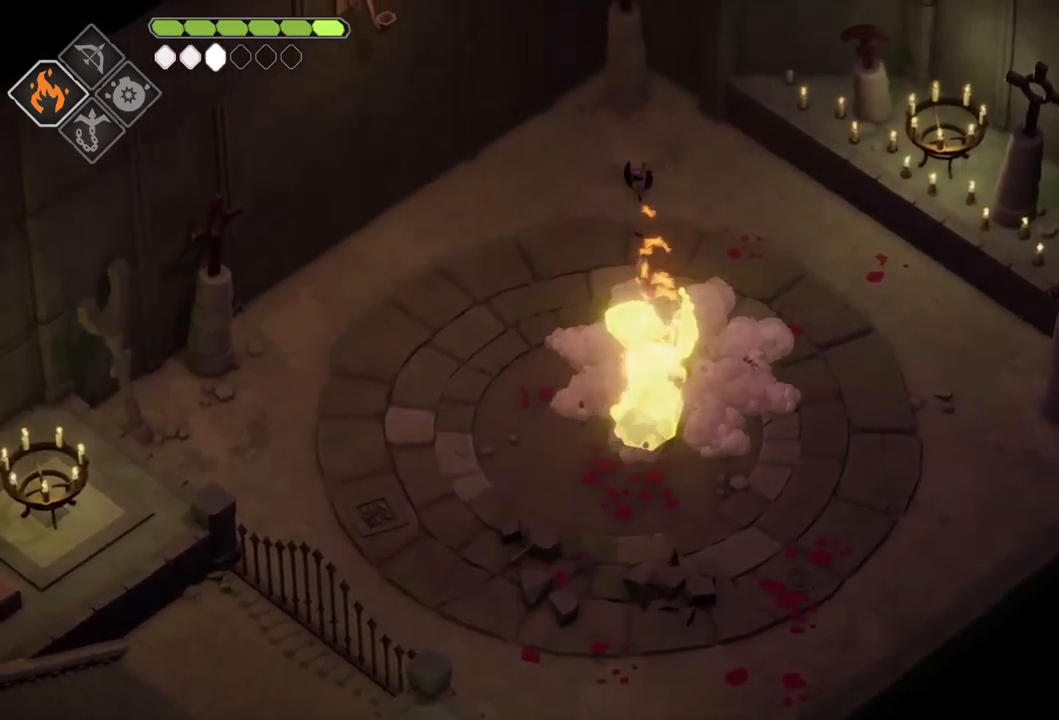
{"buttons": [], "left_stick": "left", "right_stick": "center", "events": [[33, "left_stick", "up-left"], [317, "left_stick", "left"]]}
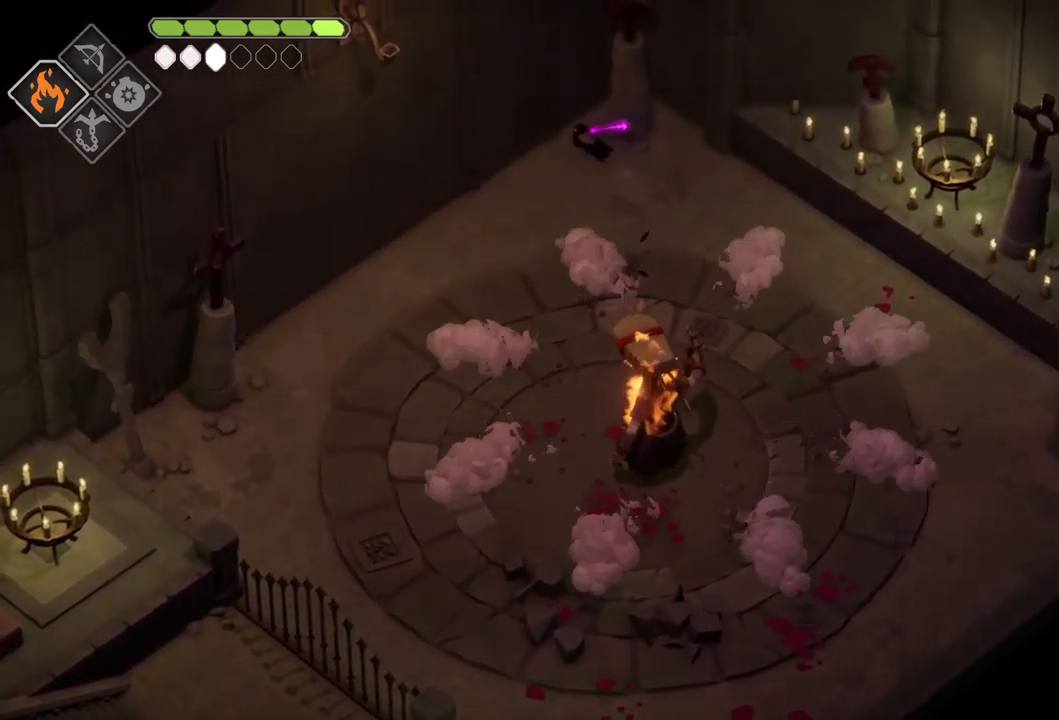
{"buttons": [], "left_stick": "down", "right_stick": "center", "events": [[83, "left_stick", "right"], [333, "left_stick", "down-right"], [500, "left_stick", "down"]]}
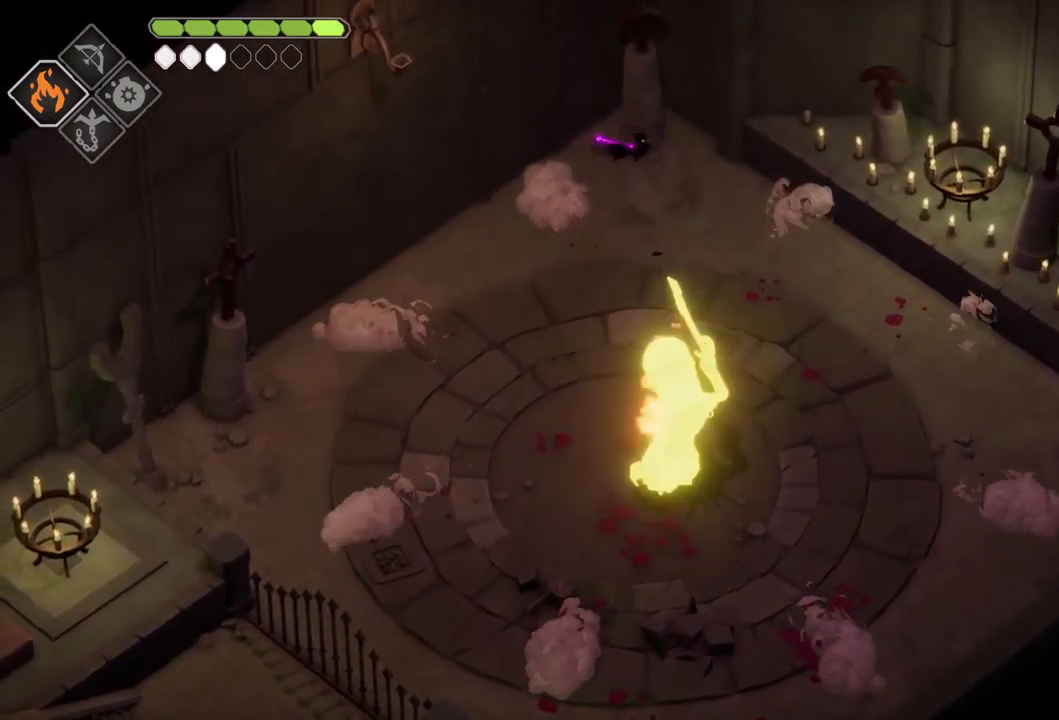
{"buttons": [], "left_stick": "down", "right_stick": "center", "events": []}
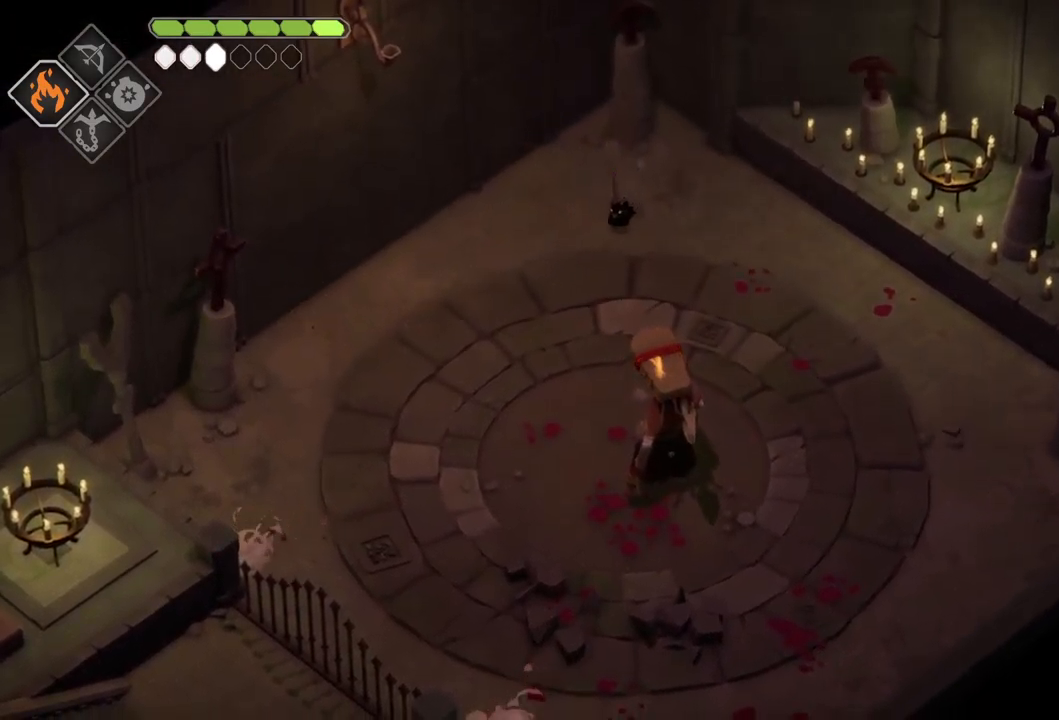
{"buttons": [], "left_stick": "down", "right_stick": "center", "events": []}
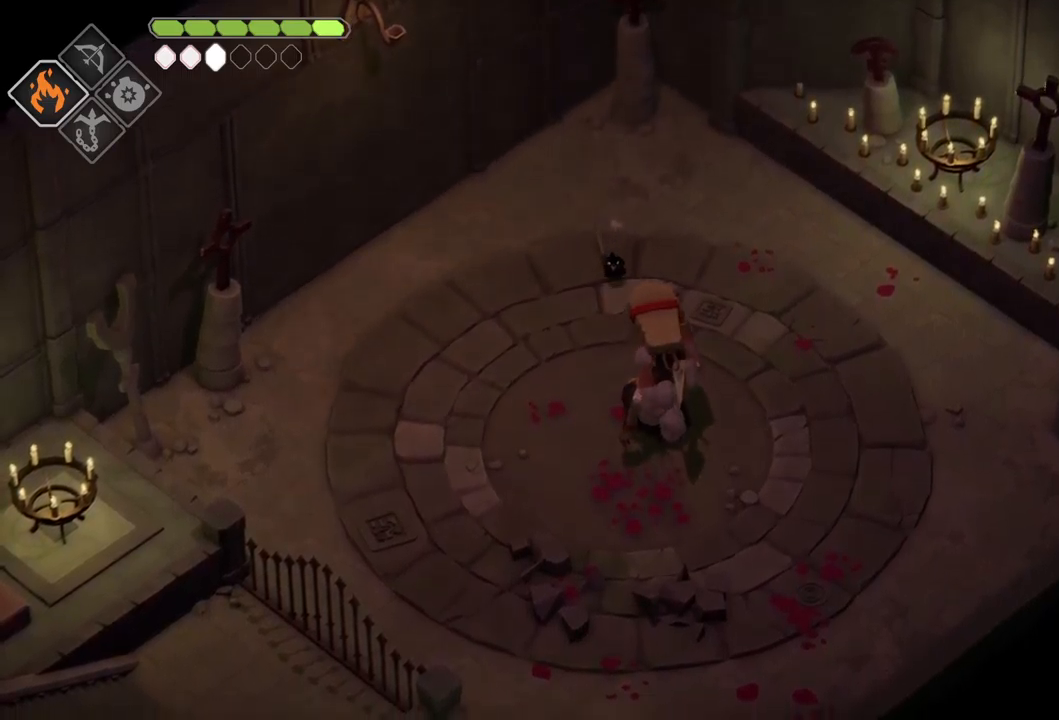
{"buttons": ["X"], "left_stick": "center", "right_stick": "center", "events": [[34, "X", "down"], [150, "X", "up"], [217, "left_stick", "center"], [250, "X", "down"], [334, "X", "up"], [450, "X", "down"]]}
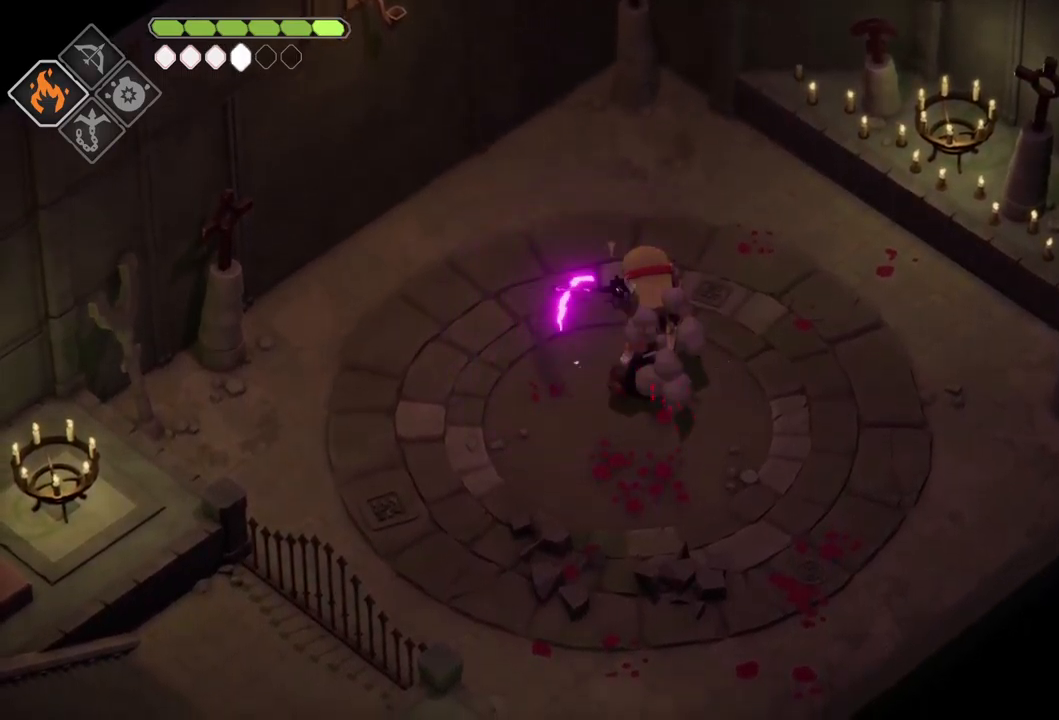
{"buttons": ["A"], "left_stick": "down-left", "right_stick": "center", "events": [[50, "X", "up"], [100, "left_stick", "left"], [200, "left_stick", "down-left"], [334, "A", "down"]]}
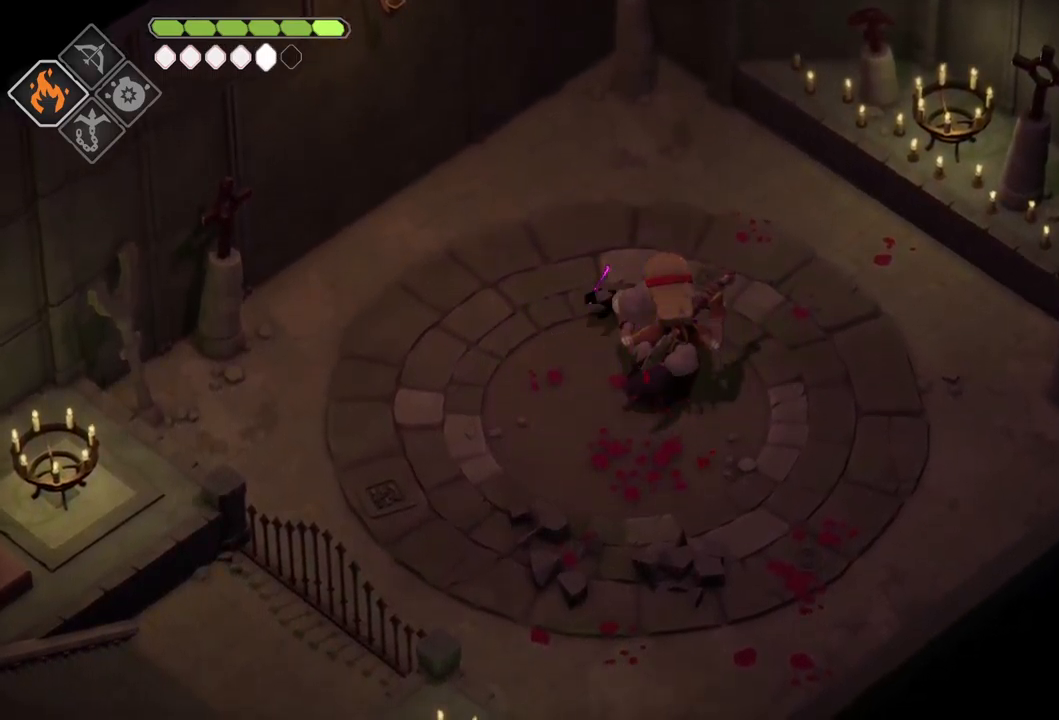
{"buttons": [], "left_stick": "down-left", "right_stick": "center", "events": [[17, "A", "up"]]}
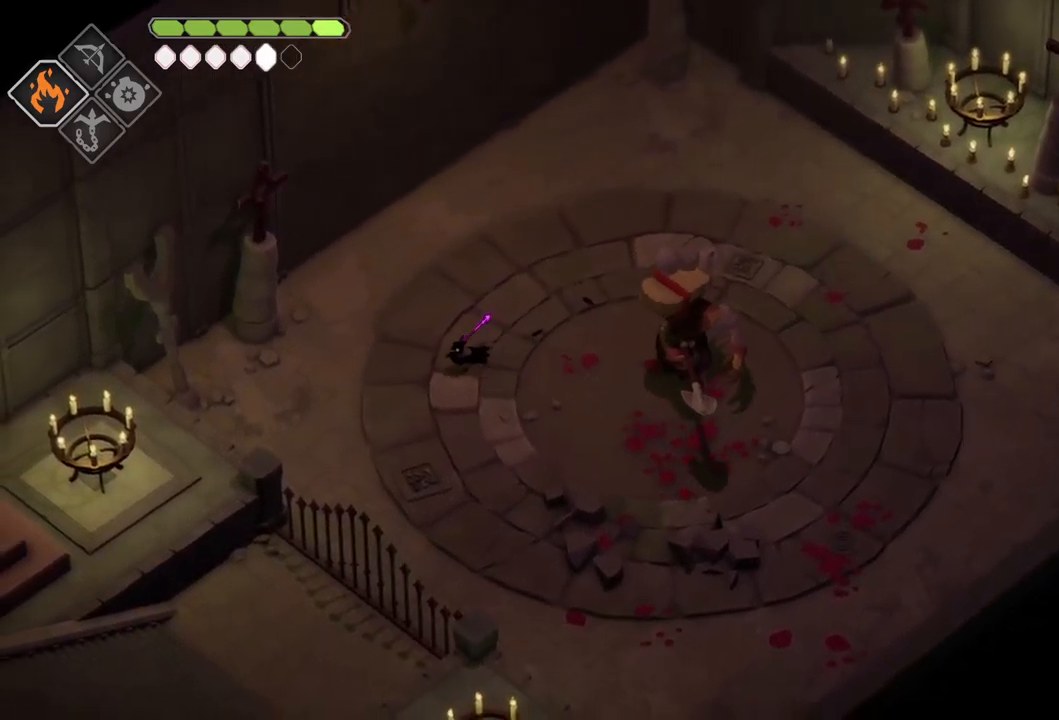
{"buttons": ["B", "L2"], "left_stick": "right", "right_stick": "center", "events": [[84, "left_stick", "down-right"], [100, "L2", "down"], [150, "B", "down"], [234, "left_stick", "right"]]}
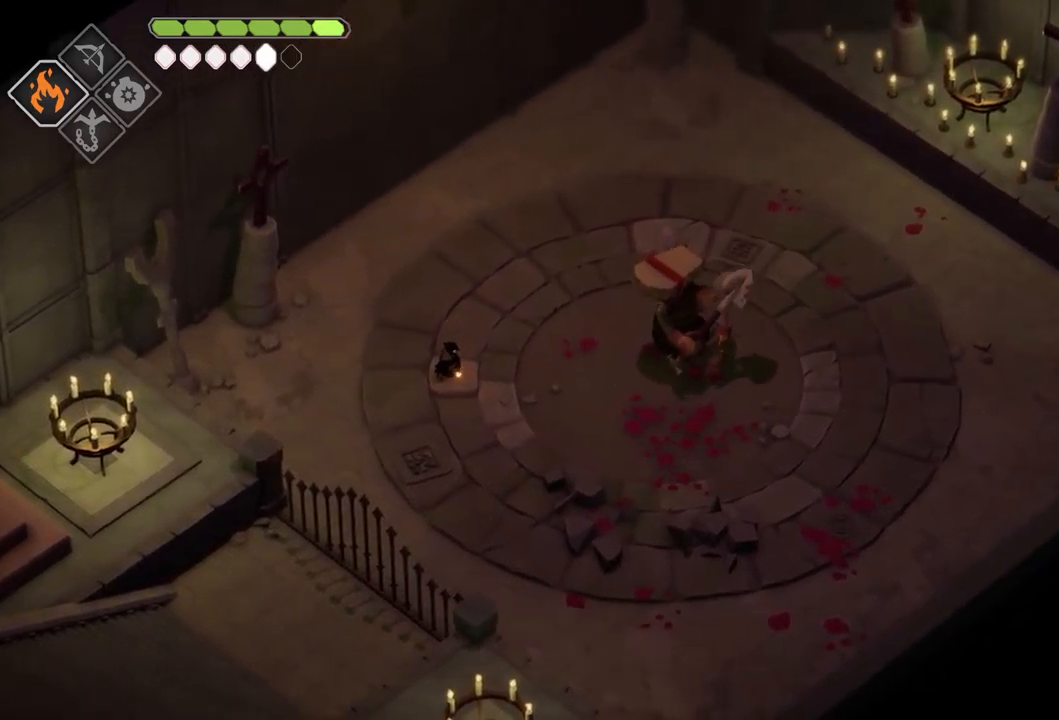
{"buttons": [], "left_stick": "right", "right_stick": "center", "events": [[300, "B", "up"], [367, "L2", "up"]]}
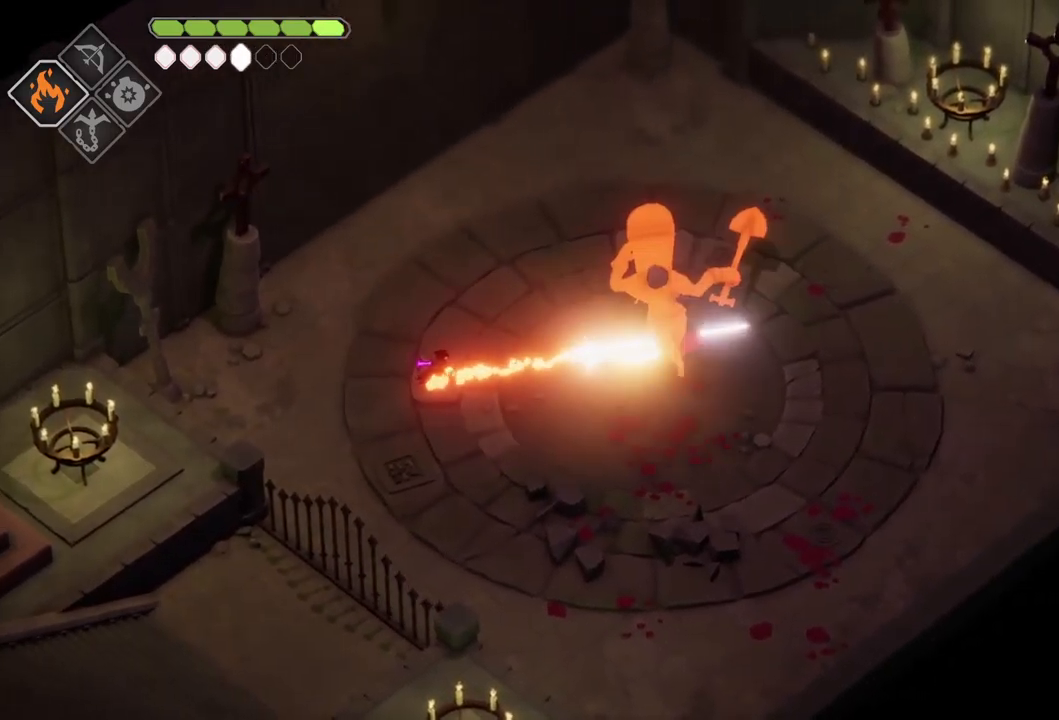
{"buttons": ["X"], "left_stick": "right", "right_stick": "center", "events": [[434, "X", "down"]]}
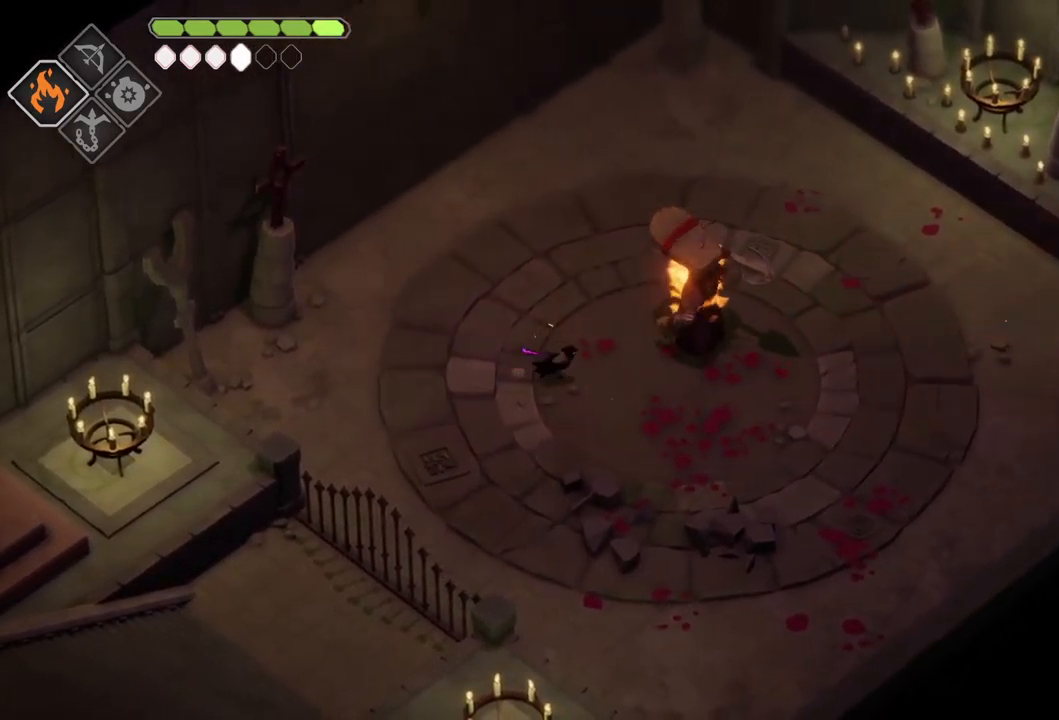
{"buttons": [], "left_stick": "down", "right_stick": "center", "events": [[34, "X", "up"], [117, "left_stick", "center"], [184, "left_stick", "down"], [317, "A", "down"], [450, "A", "up"]]}
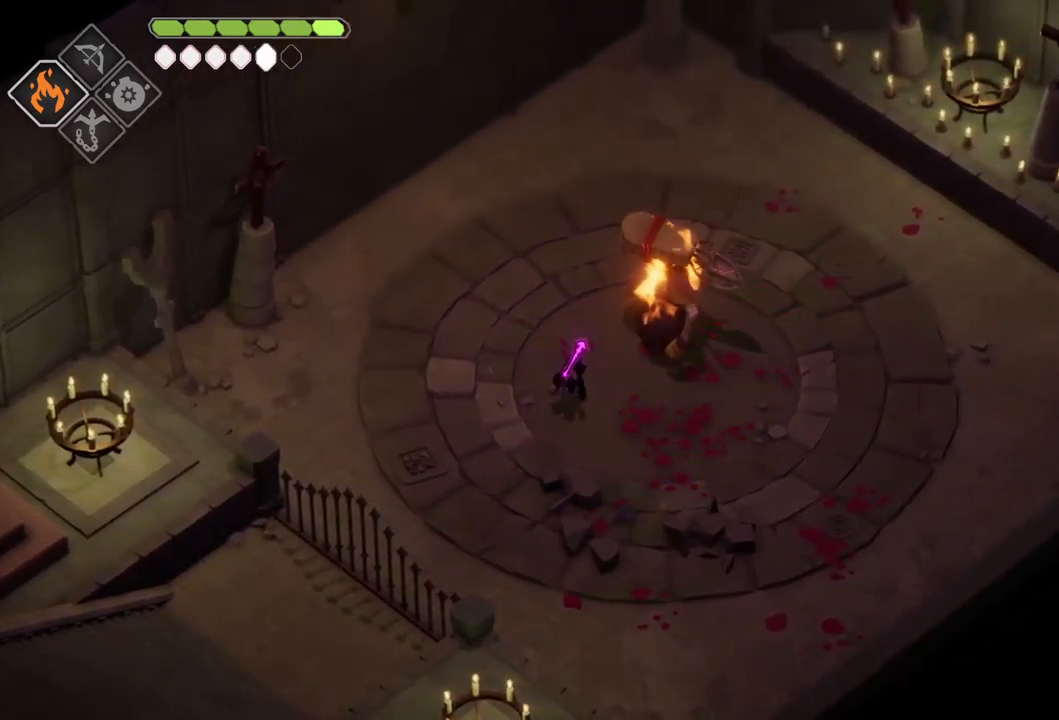
{"buttons": [], "left_stick": "right", "right_stick": "center", "events": [[350, "left_stick", "down-right"], [484, "left_stick", "right"]]}
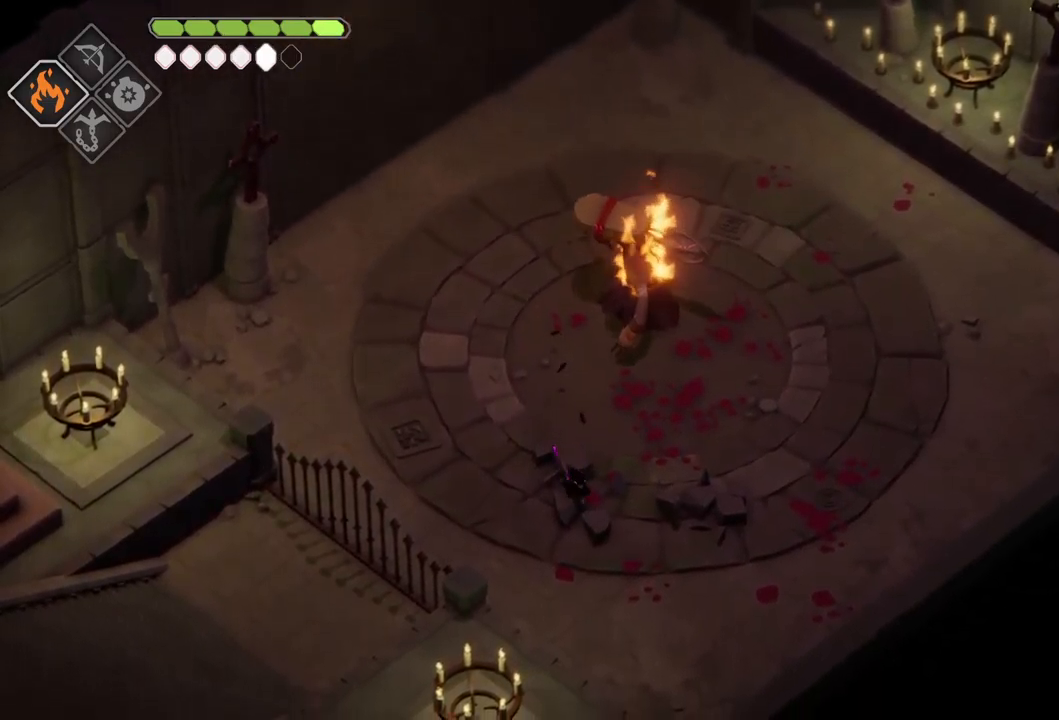
{"buttons": ["X"], "left_stick": "up", "right_stick": "center", "events": [[17, "left_stick", "up-right"], [184, "left_stick", "up"], [400, "X", "down"]]}
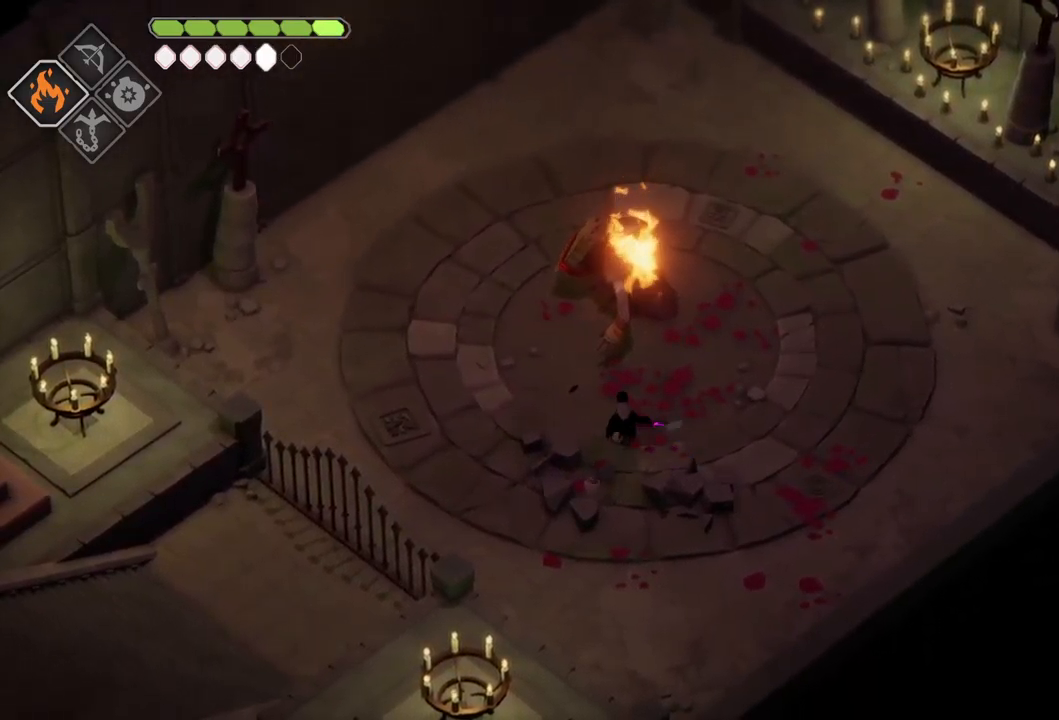
{"buttons": [], "left_stick": "right", "right_stick": "center", "events": [[17, "X", "up"], [100, "left_stick", "center"], [266, "left_stick", "right"], [383, "A", "down"], [516, "A", "up"]]}
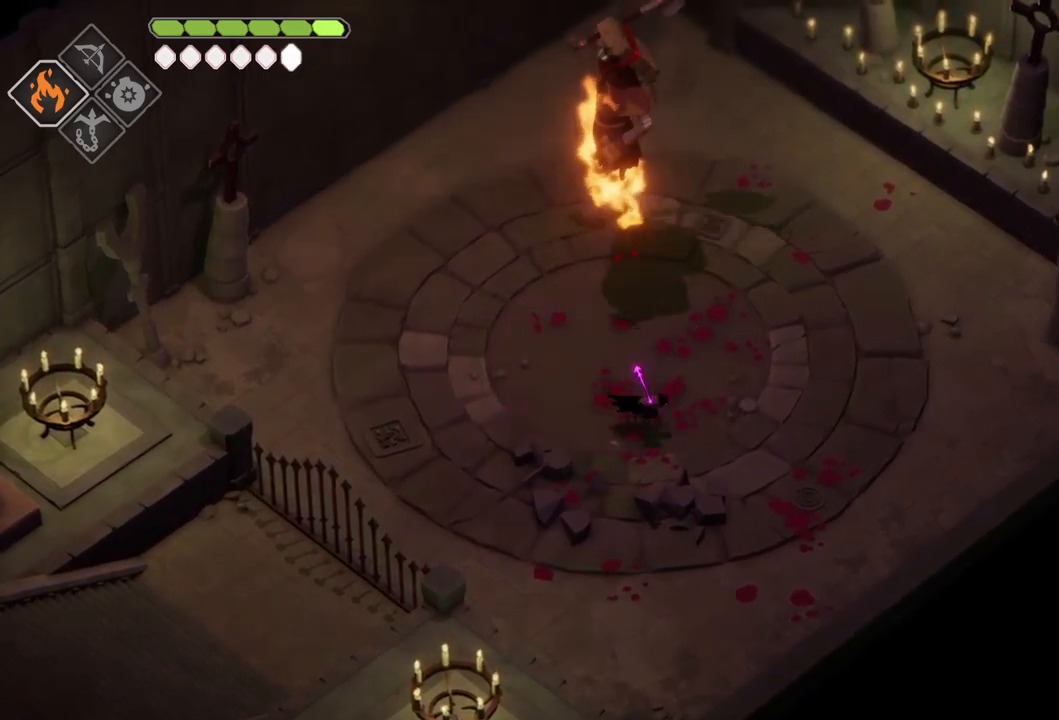
{"buttons": [], "left_stick": "down-right", "right_stick": "center", "events": [[84, "left_stick", "down-right"]]}
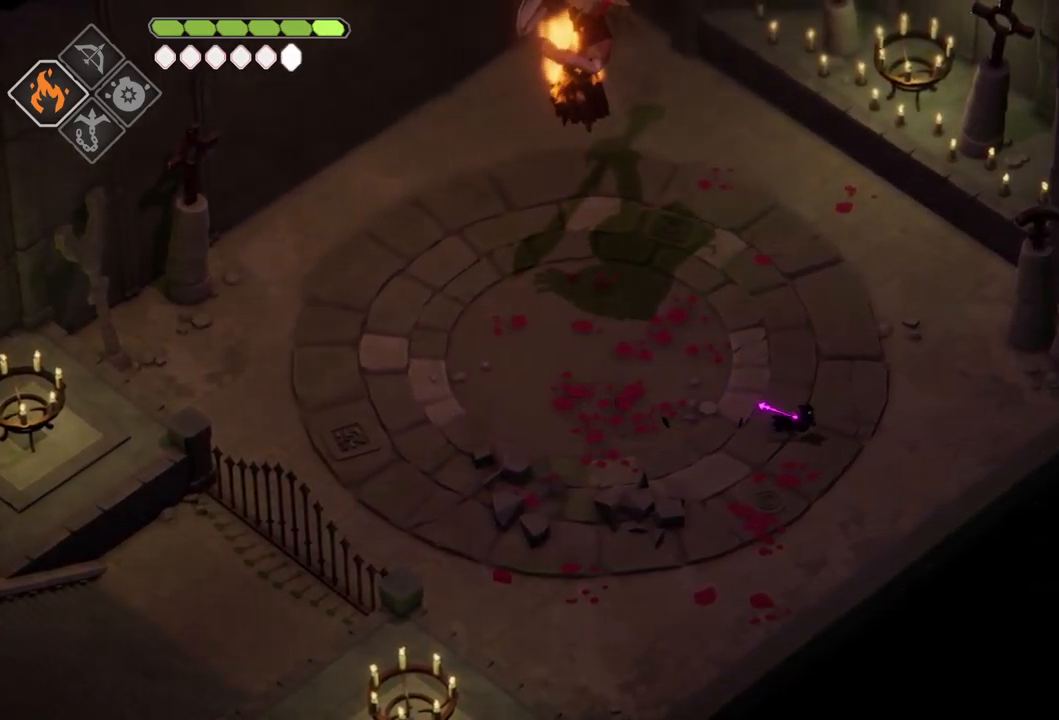
{"buttons": [], "left_stick": "right", "right_stick": "center", "events": [[500, "left_stick", "right"]]}
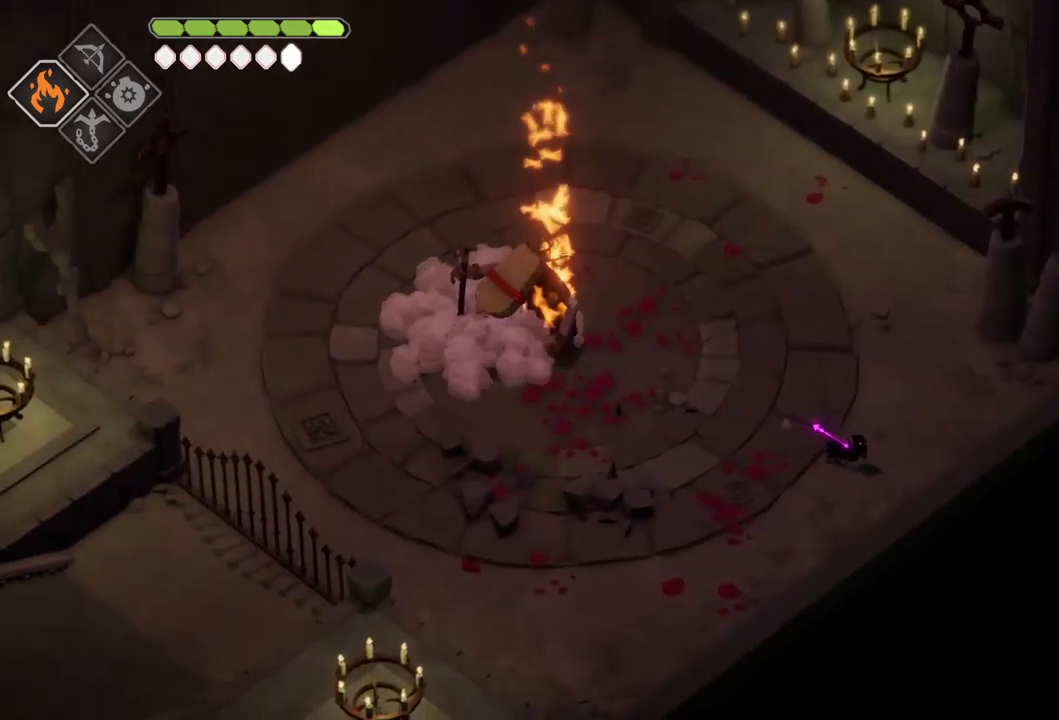
{"buttons": [], "left_stick": "down-left", "right_stick": "center", "events": [[334, "left_stick", "up"], [434, "left_stick", "left"], [484, "left_stick", "down-left"]]}
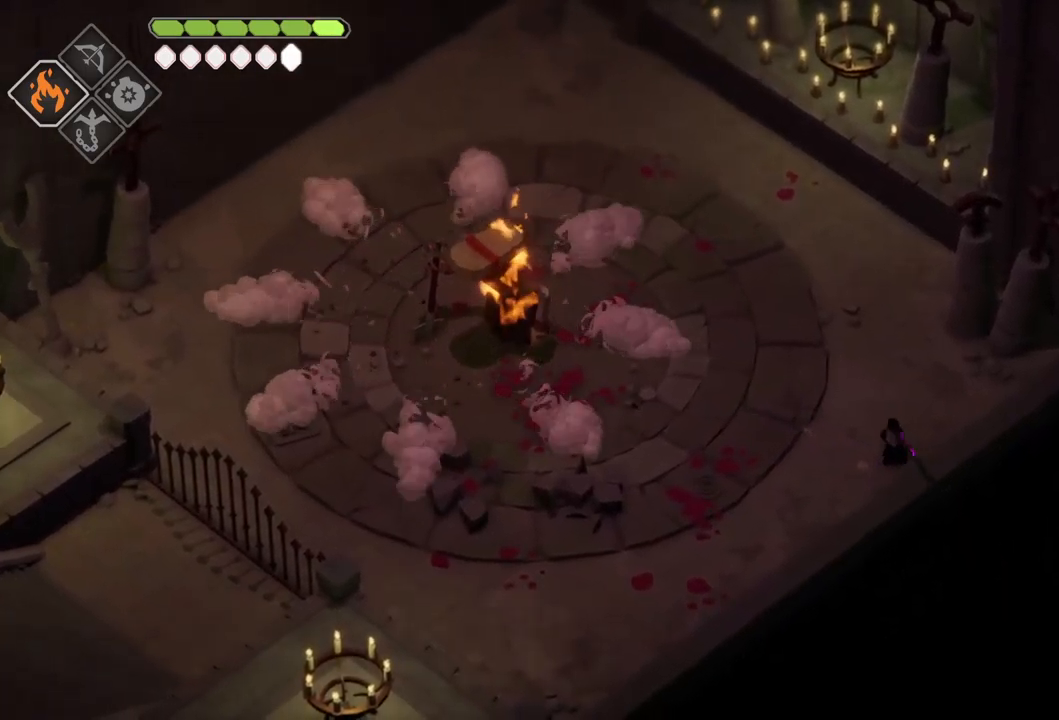
{"buttons": ["B", "L2"], "left_stick": "up-left", "right_stick": "center", "events": [[300, "L2", "down"], [300, "left_stick", "up-left"], [334, "B", "down"]]}
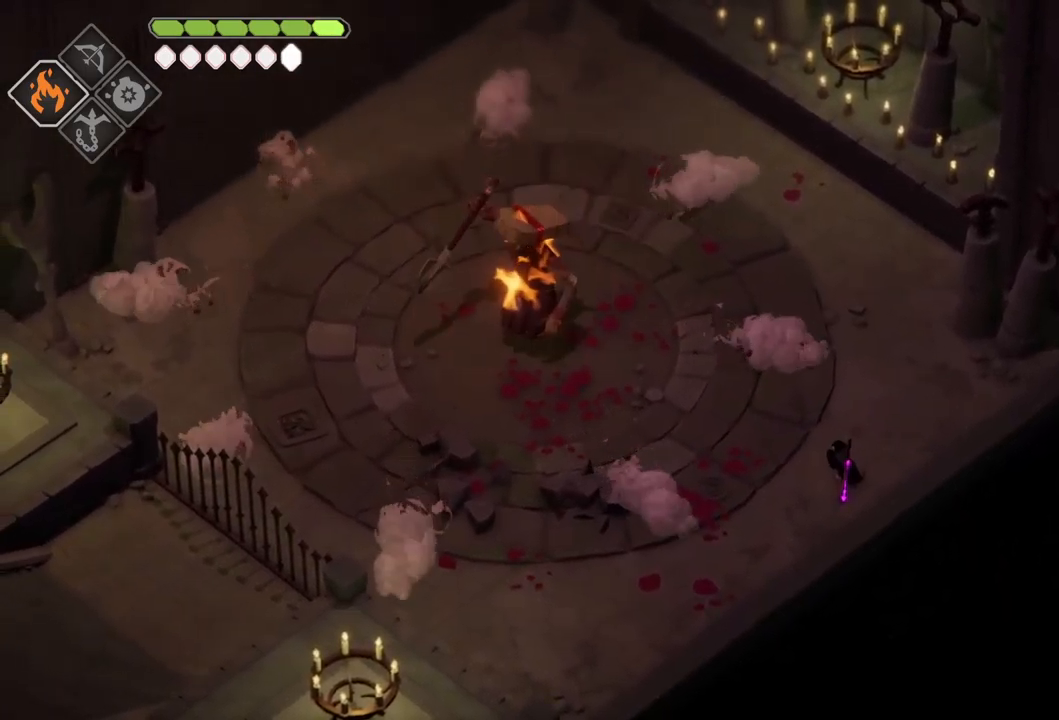
{"buttons": ["L2"], "left_stick": "up-left", "right_stick": "center", "events": [[467, "B", "up"]]}
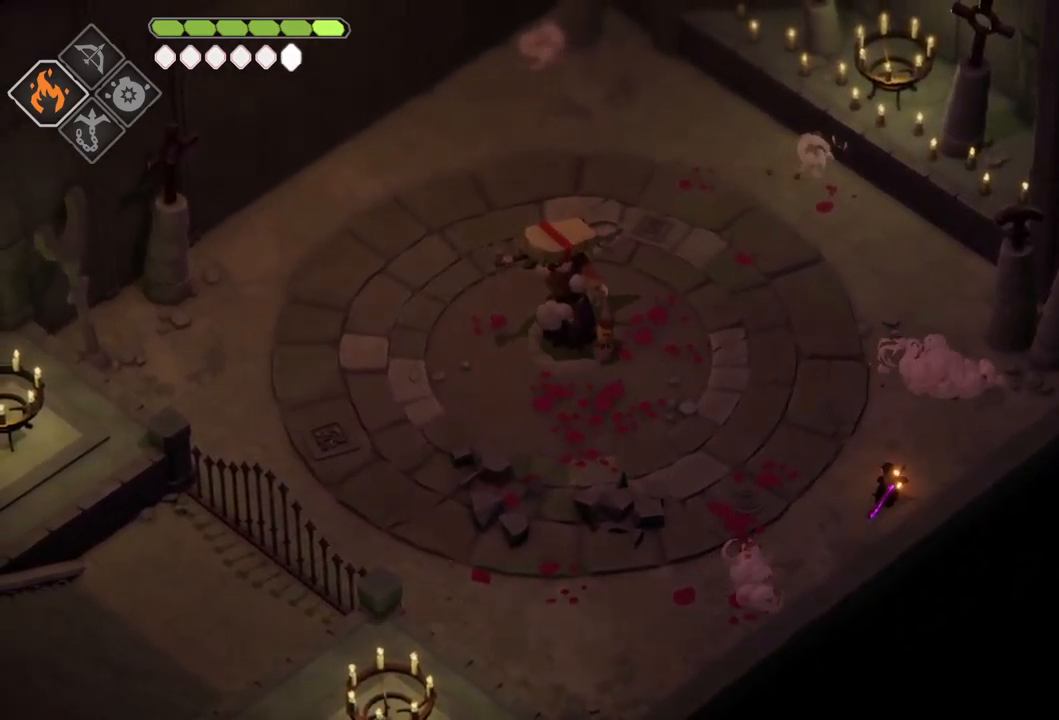
{"buttons": [], "left_stick": "up-left", "right_stick": "center", "events": [[84, "L2", "up"]]}